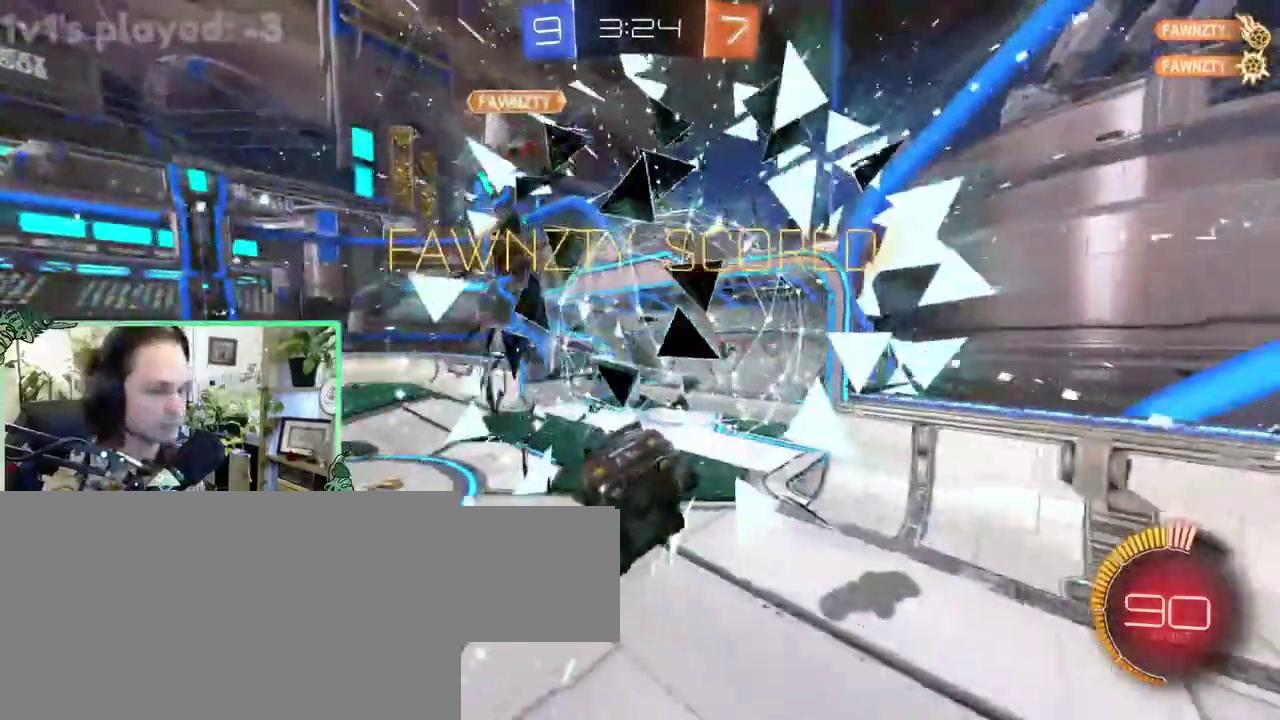
Gameplay with a controller (Xbox layout); each line is a JSON object with the inputs held at the frame after it. "events" lists button and stick changes between this image and that frame as [ms after this image, input, new state], when the widget could be followed in between. This overlay highlights the sticks when they move; stick clicks (L3 R3) are not distinguishable. This document gives stick clicks only as held states, not as events. Not read: L2 R2.
{"buttons": [], "left_stick": "center", "right_stick": "center"}
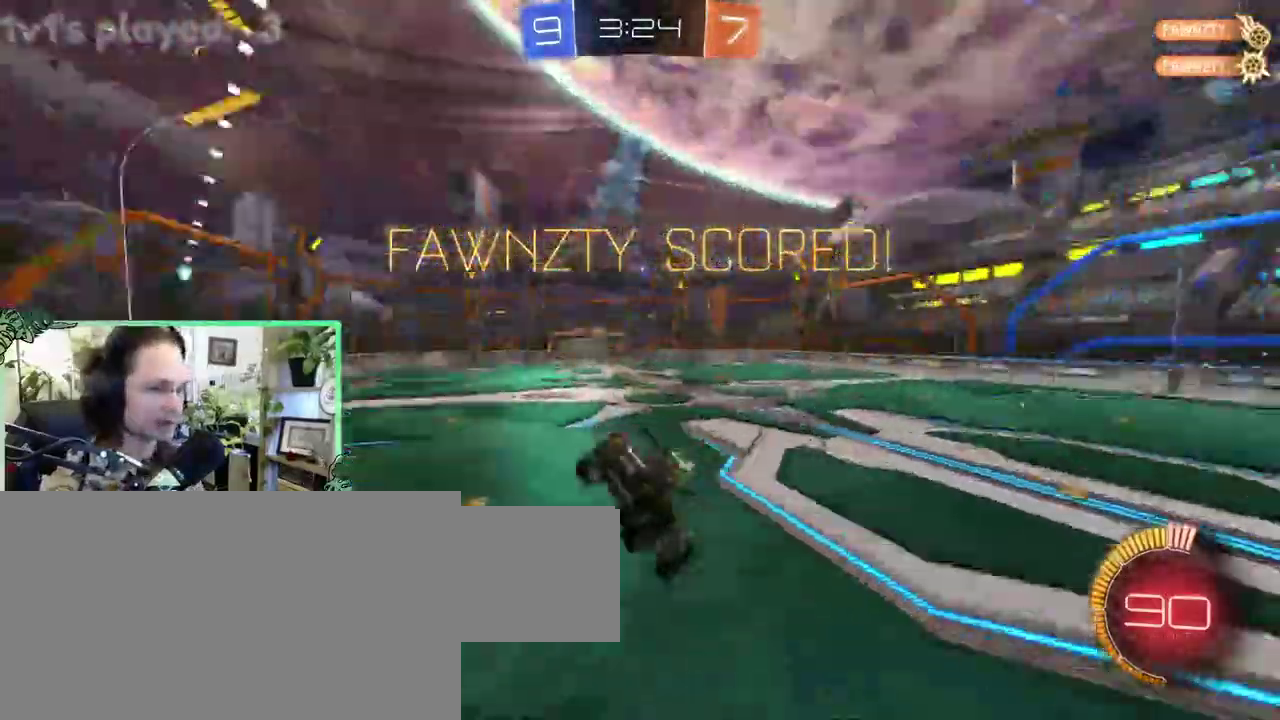
{"buttons": [], "left_stick": "center", "right_stick": "center", "events": []}
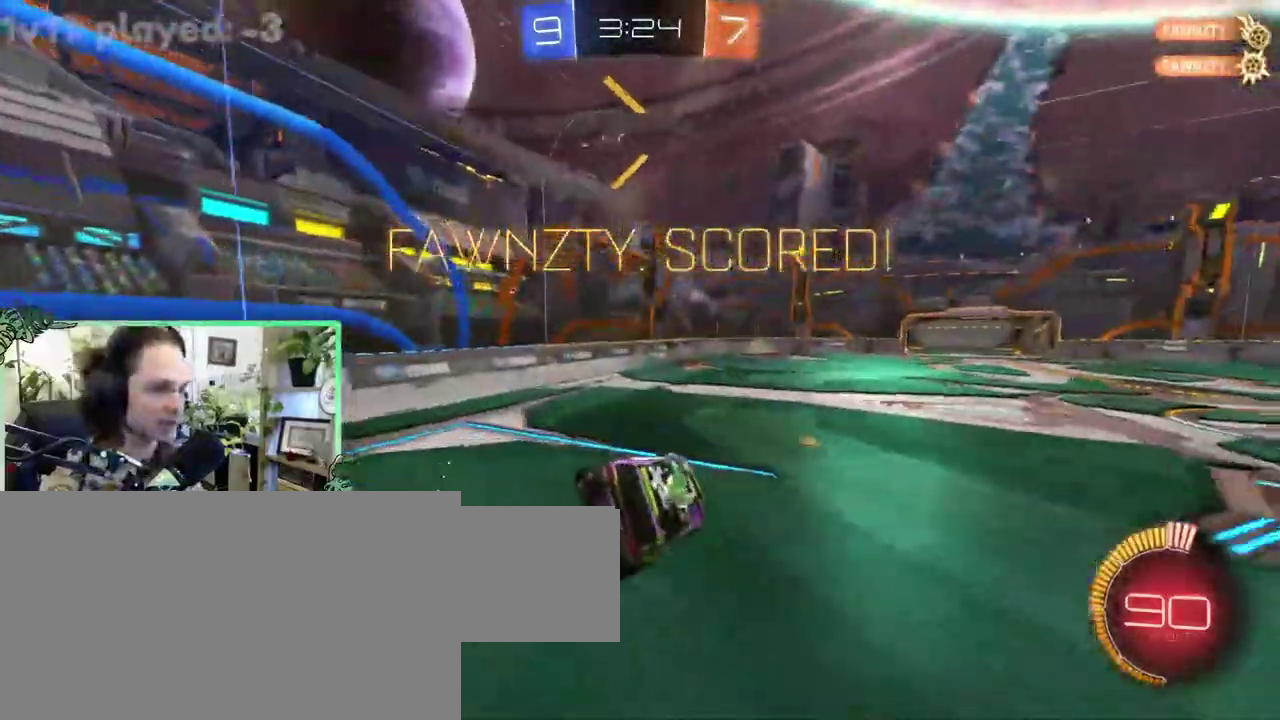
{"buttons": [], "left_stick": "center", "right_stick": "center", "events": [[17, "L1", "down"], [233, "L1", "up"]]}
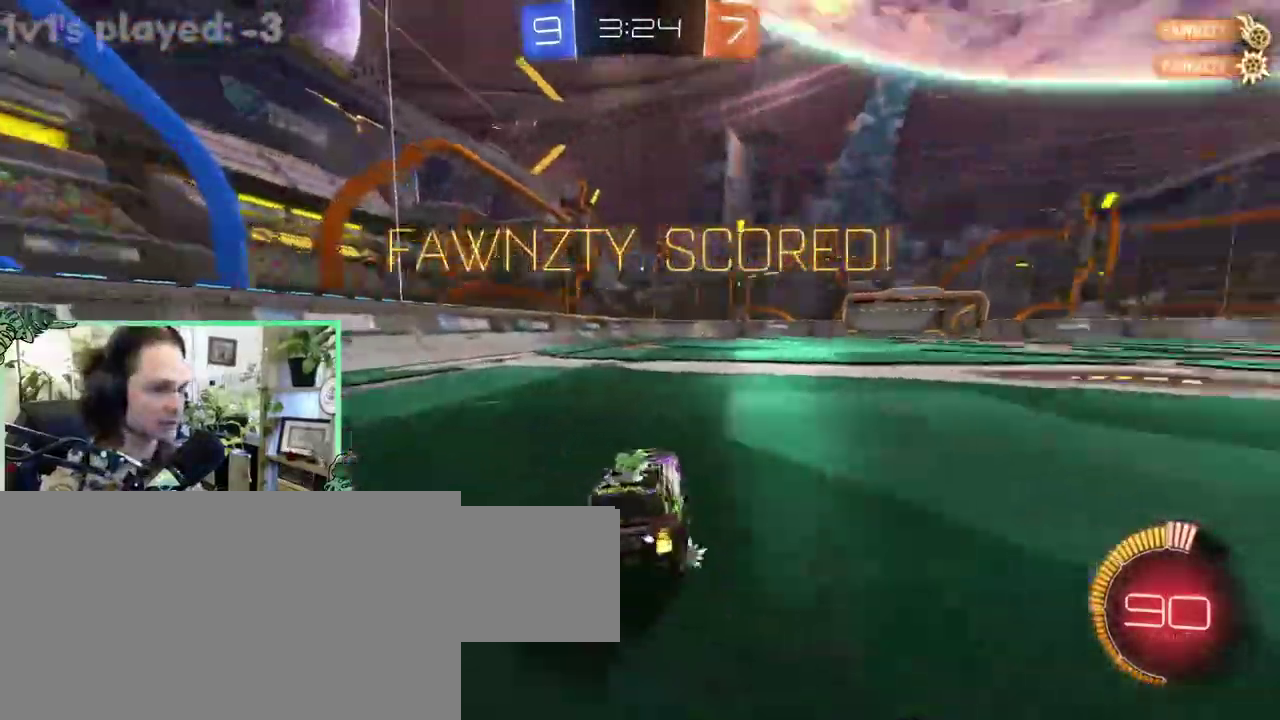
{"buttons": [], "left_stick": "center", "right_stick": "center", "events": []}
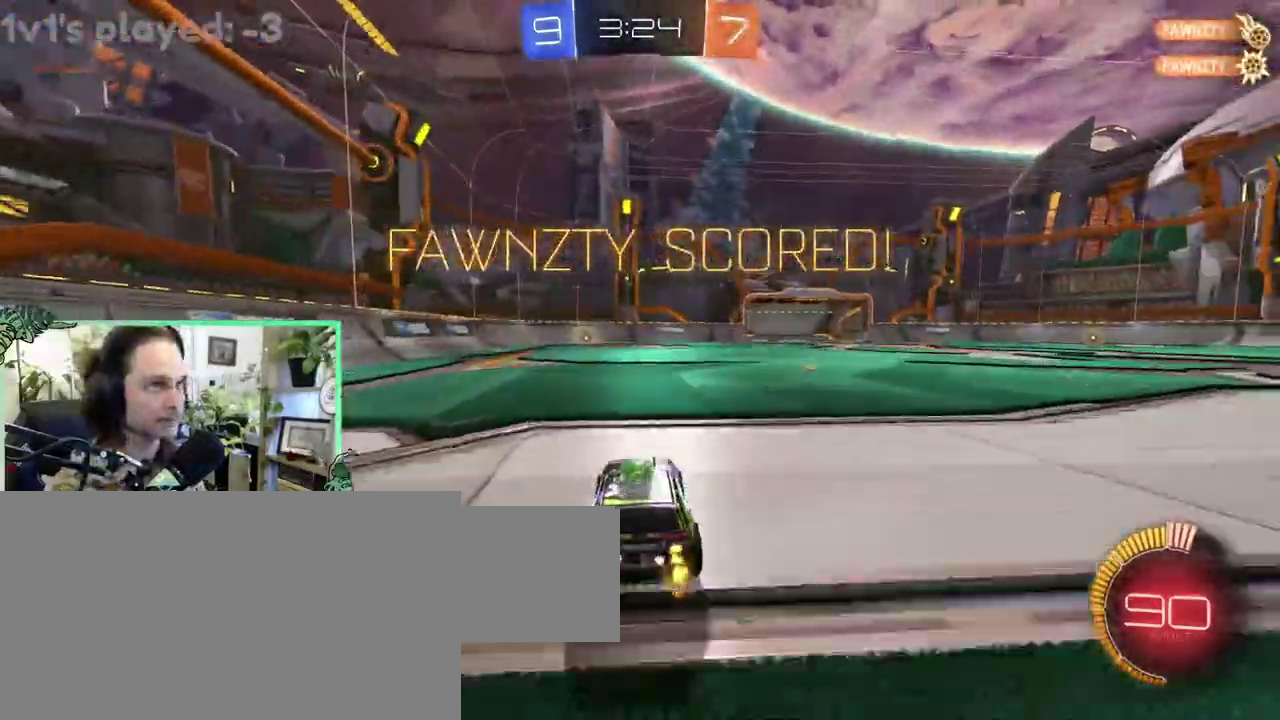
{"buttons": [], "left_stick": "center", "right_stick": "center", "events": []}
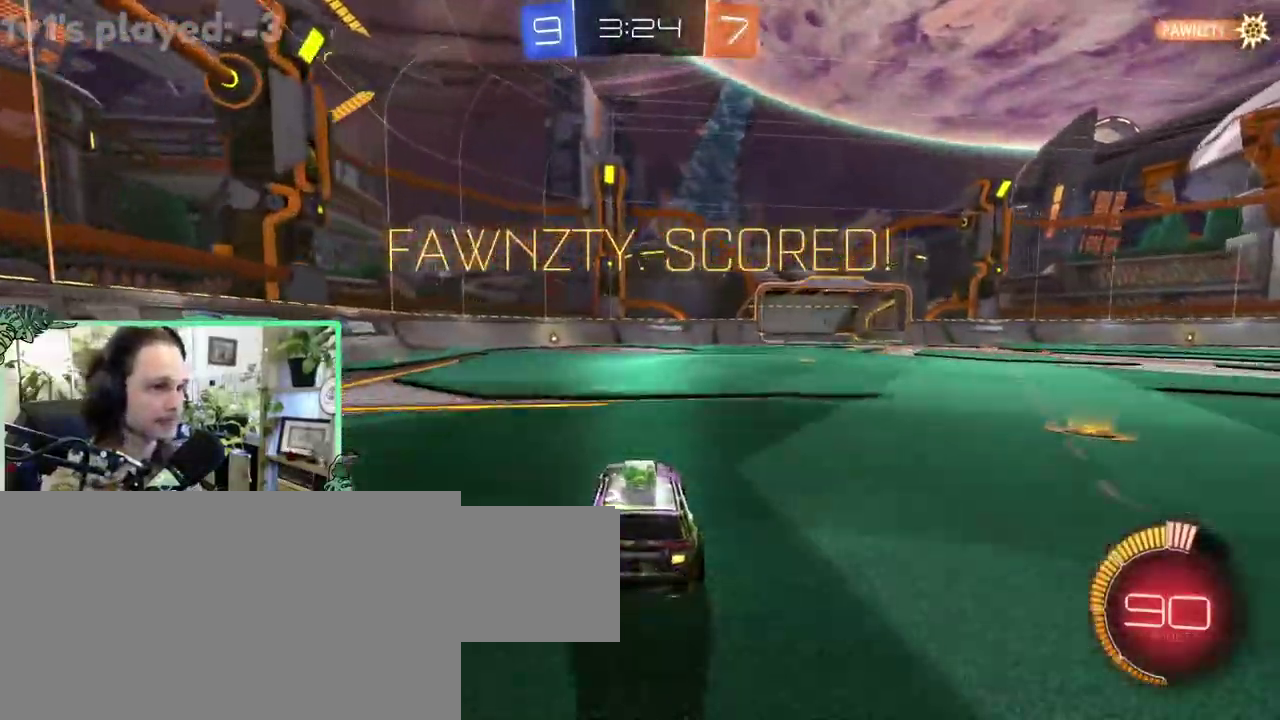
{"buttons": [], "left_stick": "center", "right_stick": "center", "events": []}
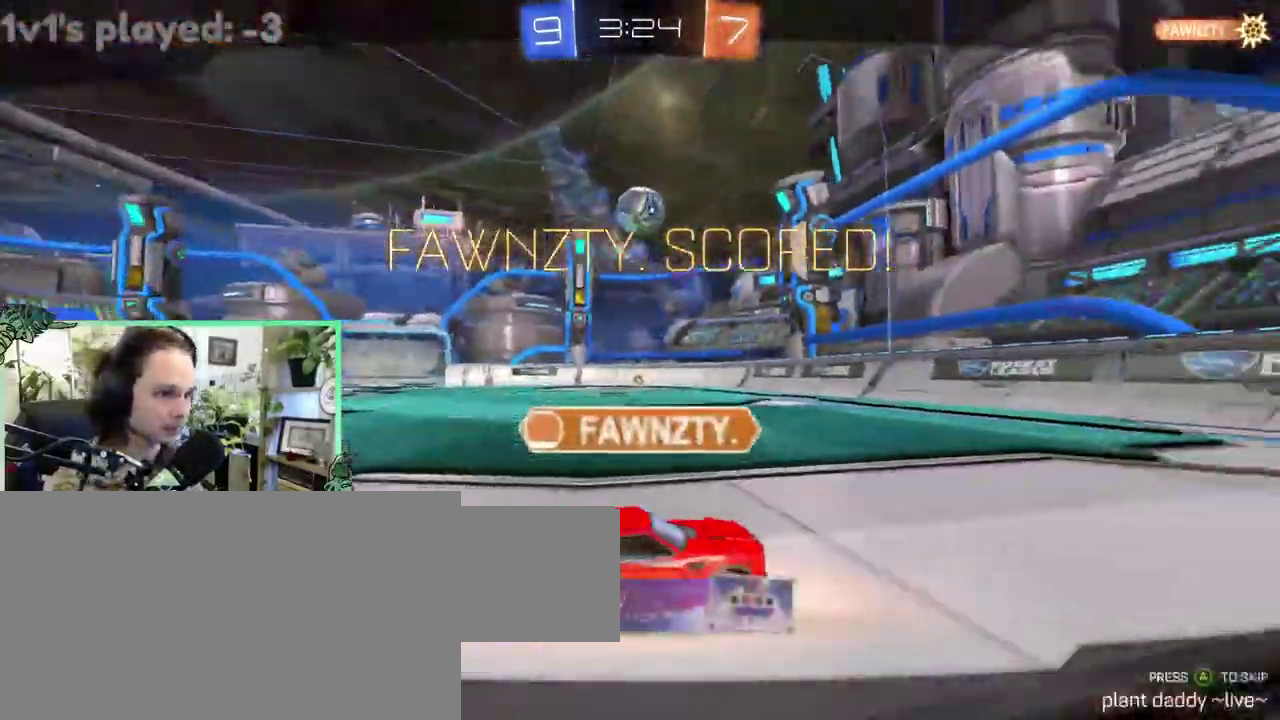
{"buttons": [], "left_stick": "center", "right_stick": "center", "events": [[217, "A", "down"], [283, "A", "up"]]}
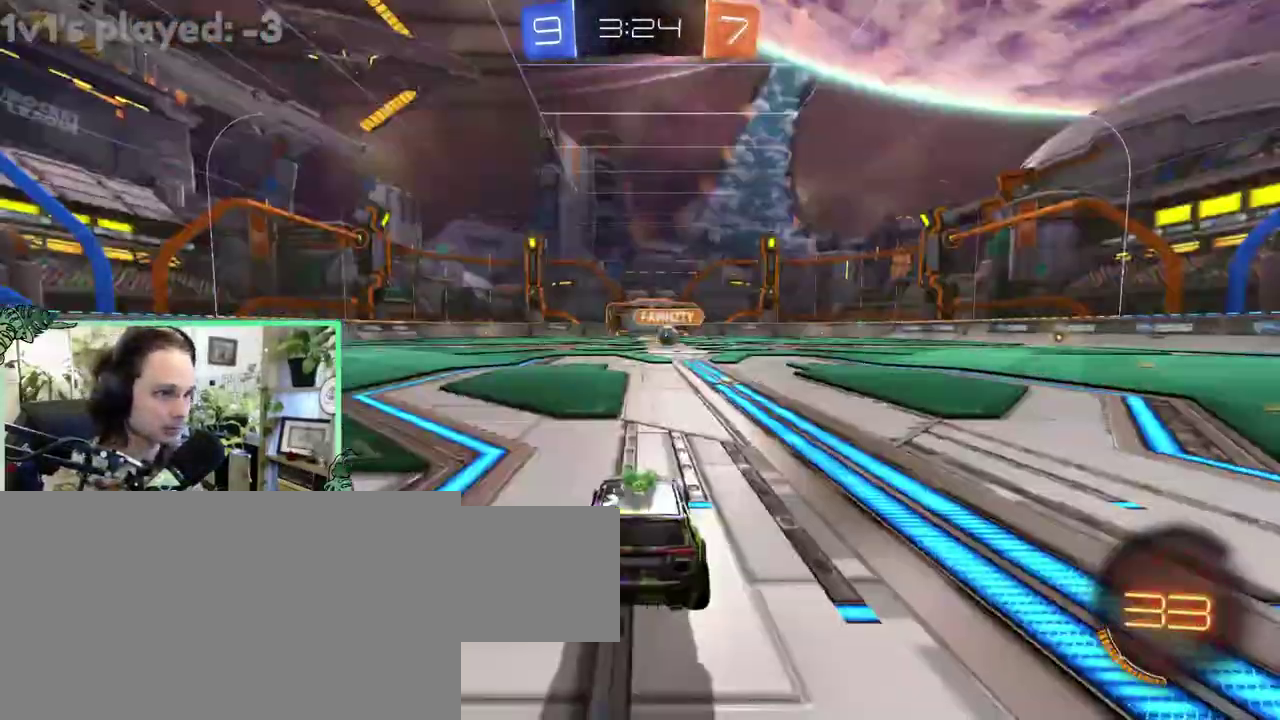
{"buttons": [], "left_stick": "center", "right_stick": "center", "events": []}
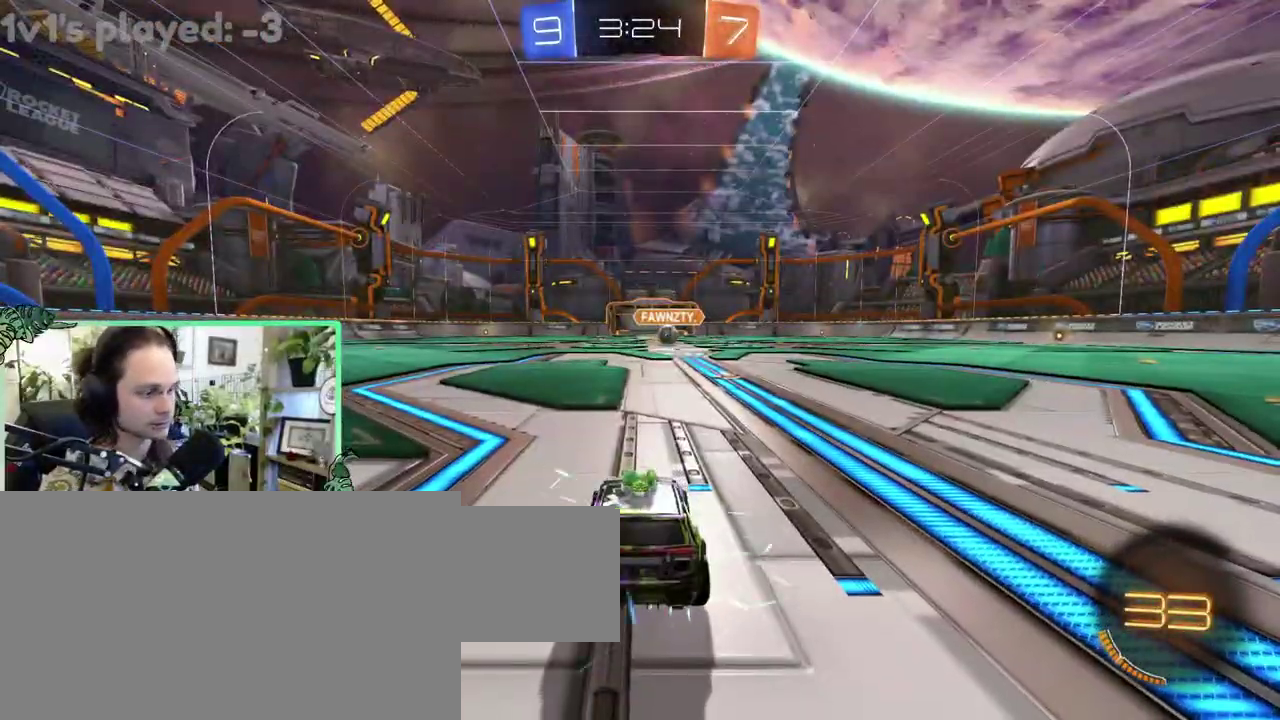
{"buttons": [], "left_stick": "center", "right_stick": "center", "events": []}
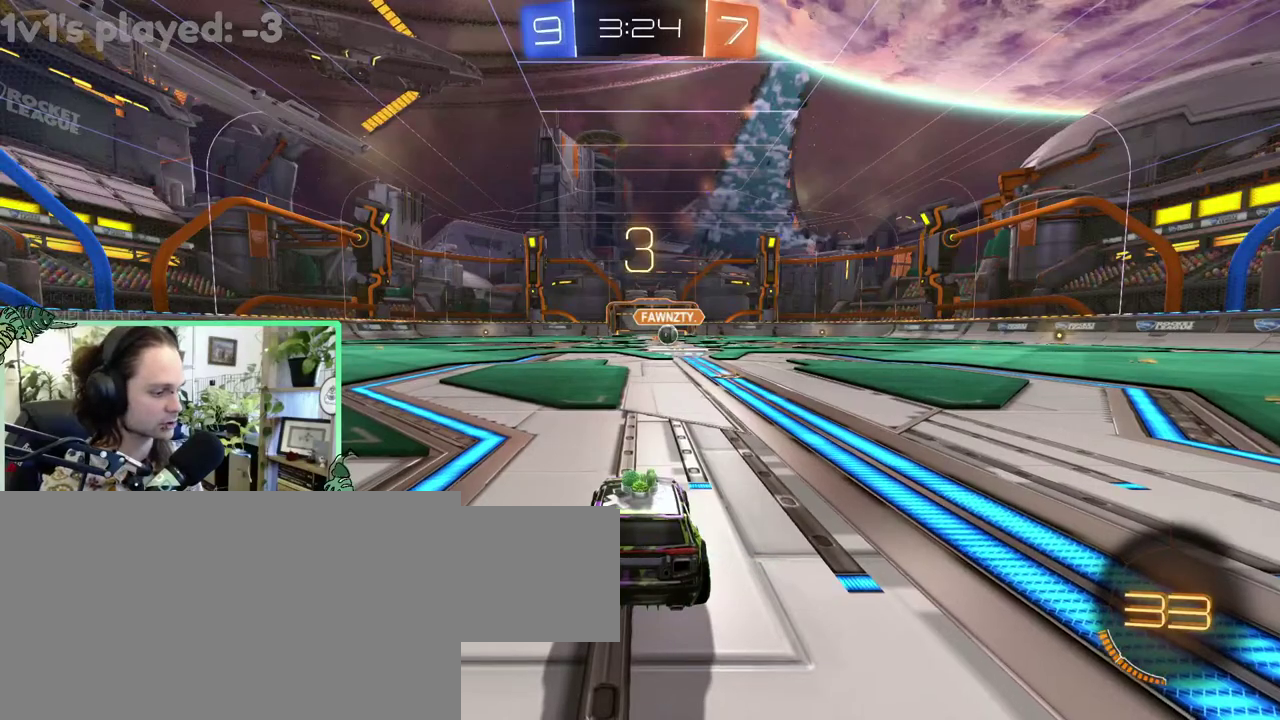
{"buttons": [], "left_stick": "center", "right_stick": "center", "events": []}
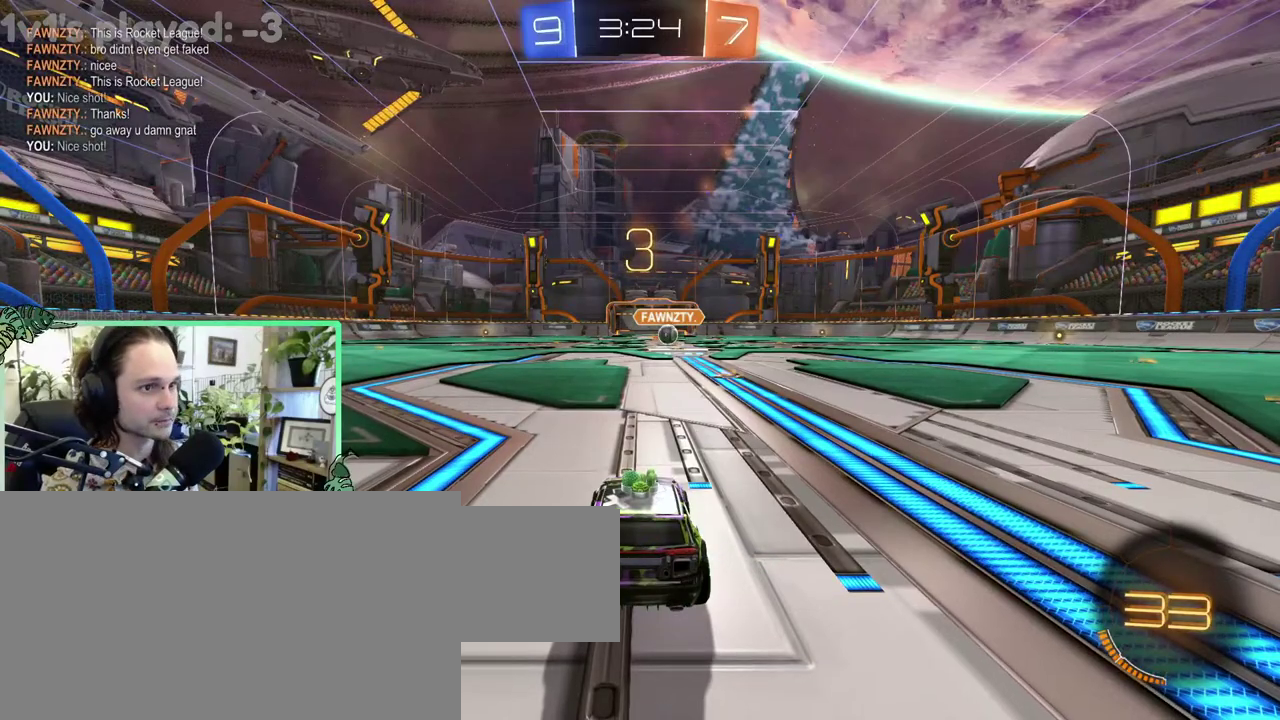
{"buttons": ["Y"], "left_stick": "center", "right_stick": "center", "events": [[417, "Y", "down"]]}
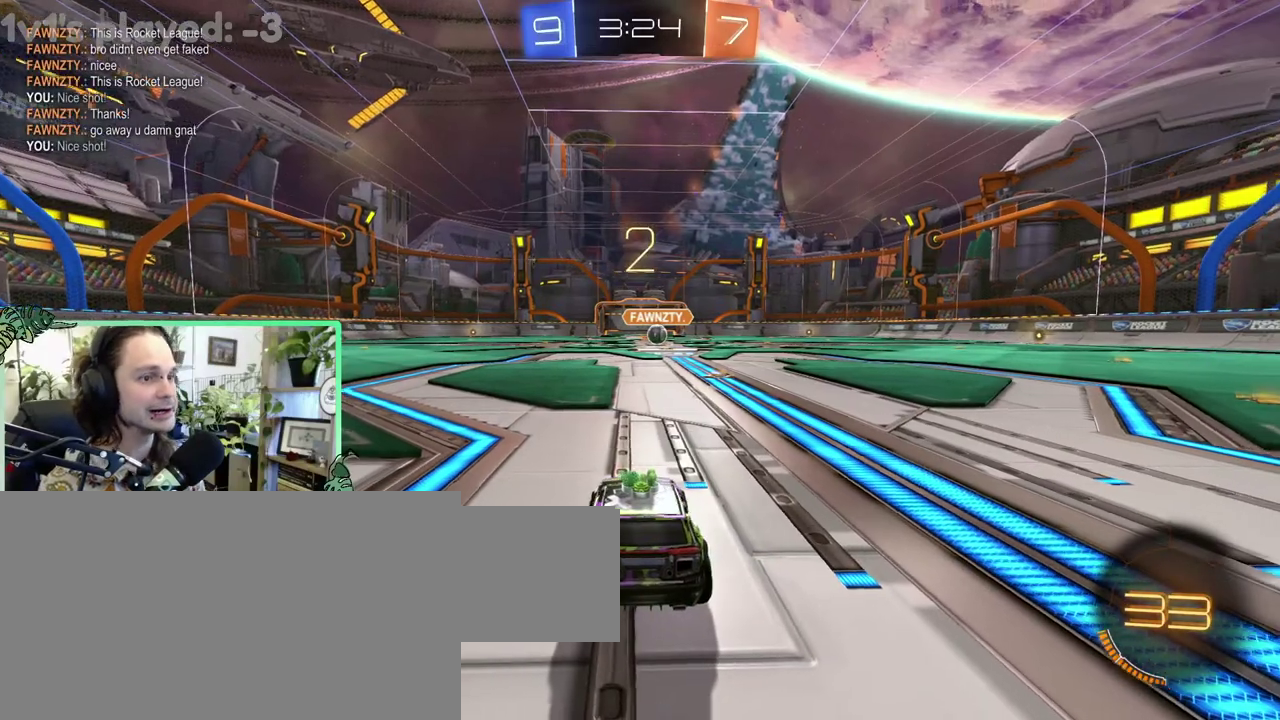
{"buttons": [], "left_stick": "center", "right_stick": "center", "events": [[33, "Y", "up"]]}
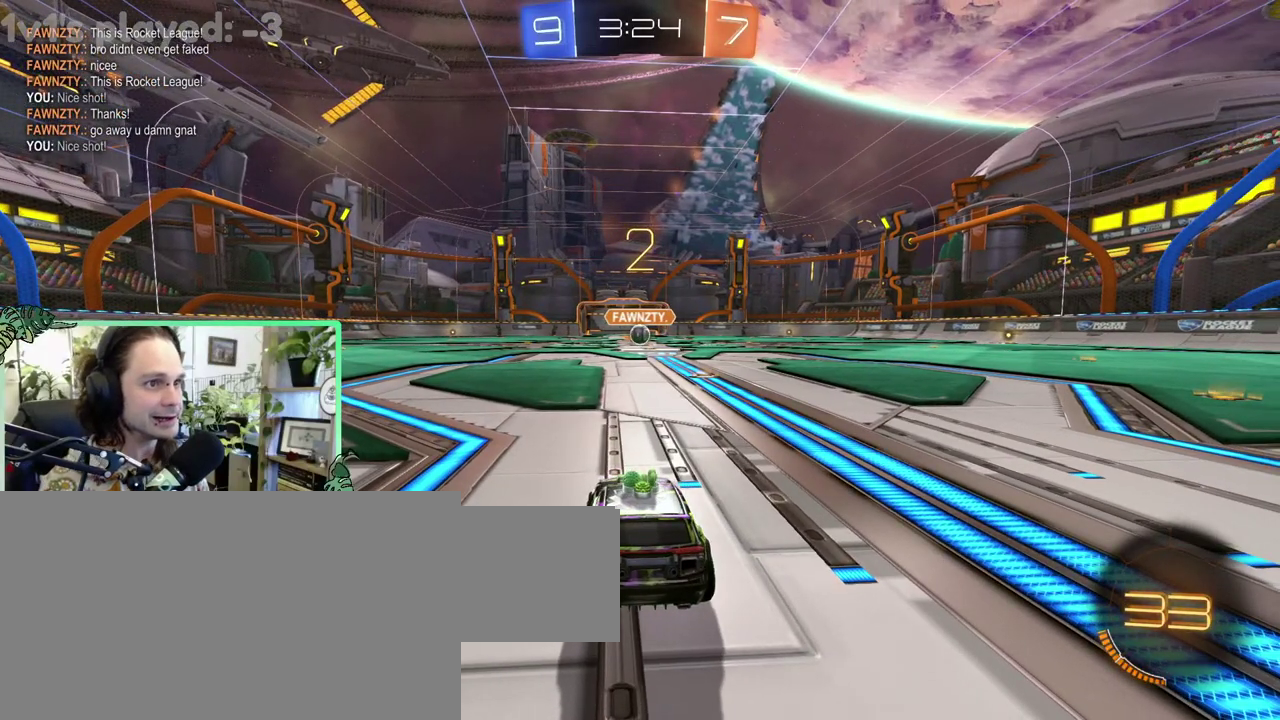
{"buttons": [], "left_stick": "center", "right_stick": "center", "events": []}
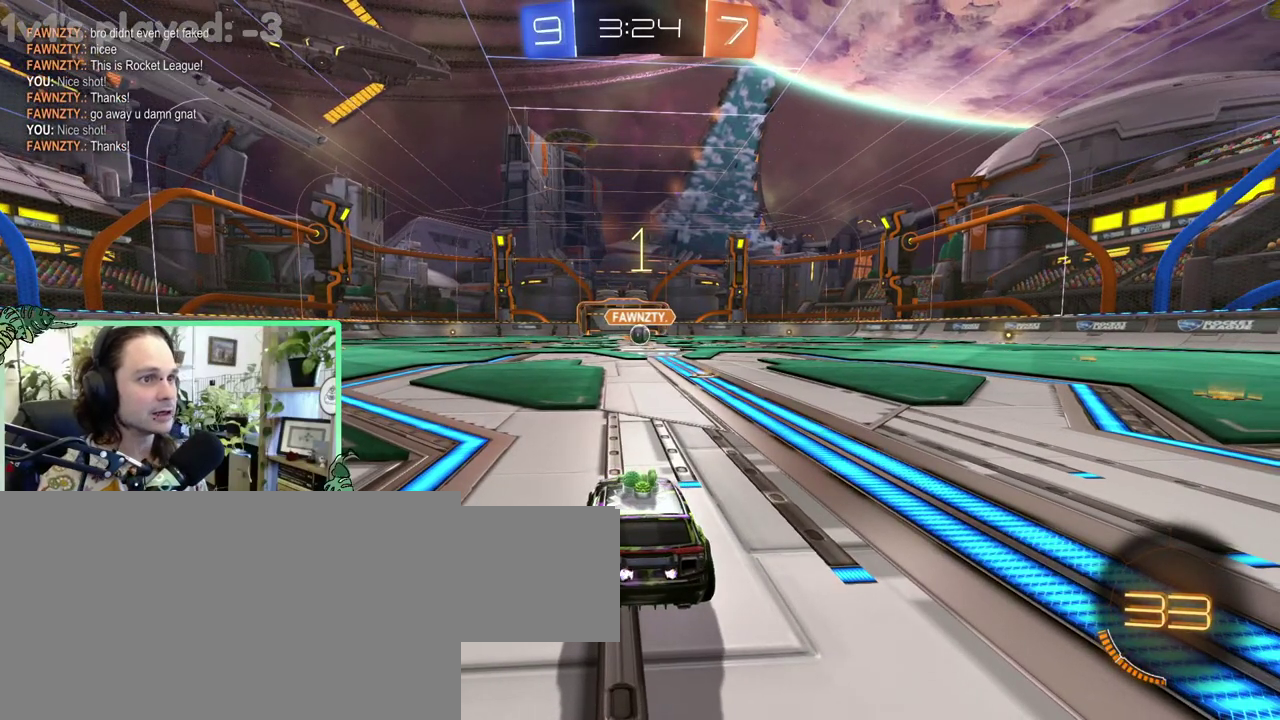
{"buttons": ["B"], "left_stick": "center", "right_stick": "center", "events": [[417, "B", "down"]]}
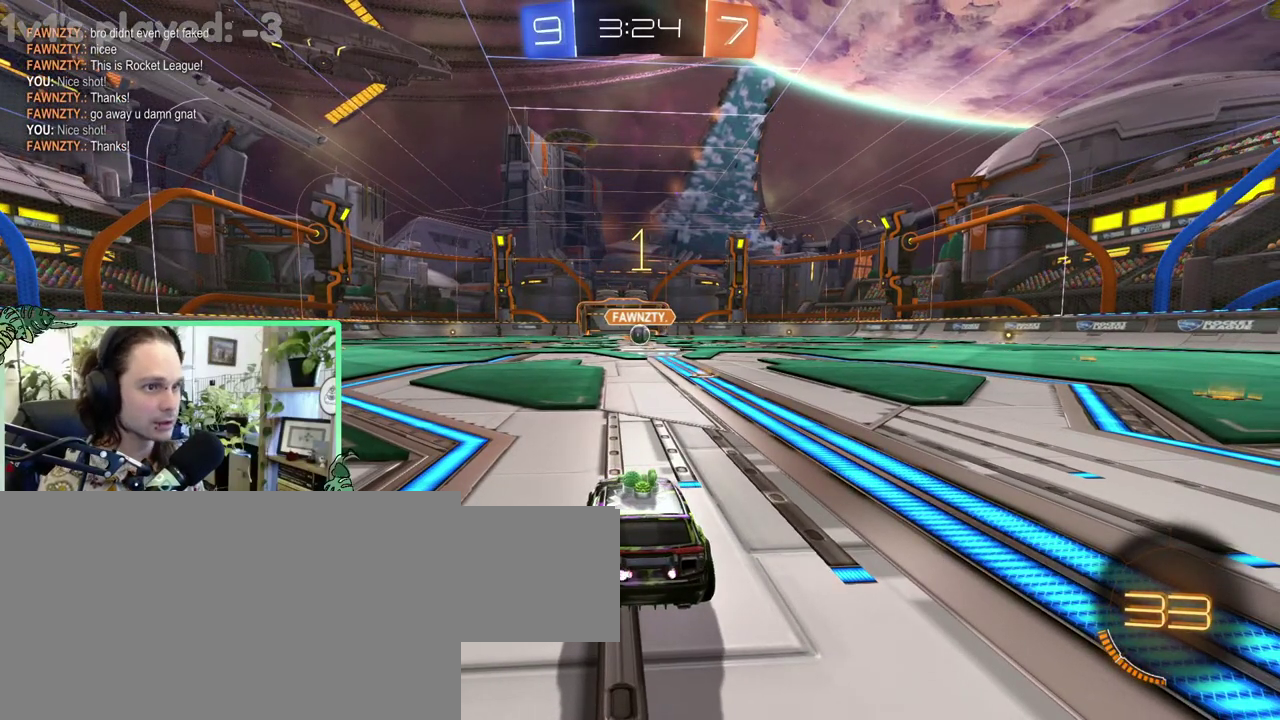
{"buttons": ["B"], "left_stick": "center", "right_stick": "center", "events": []}
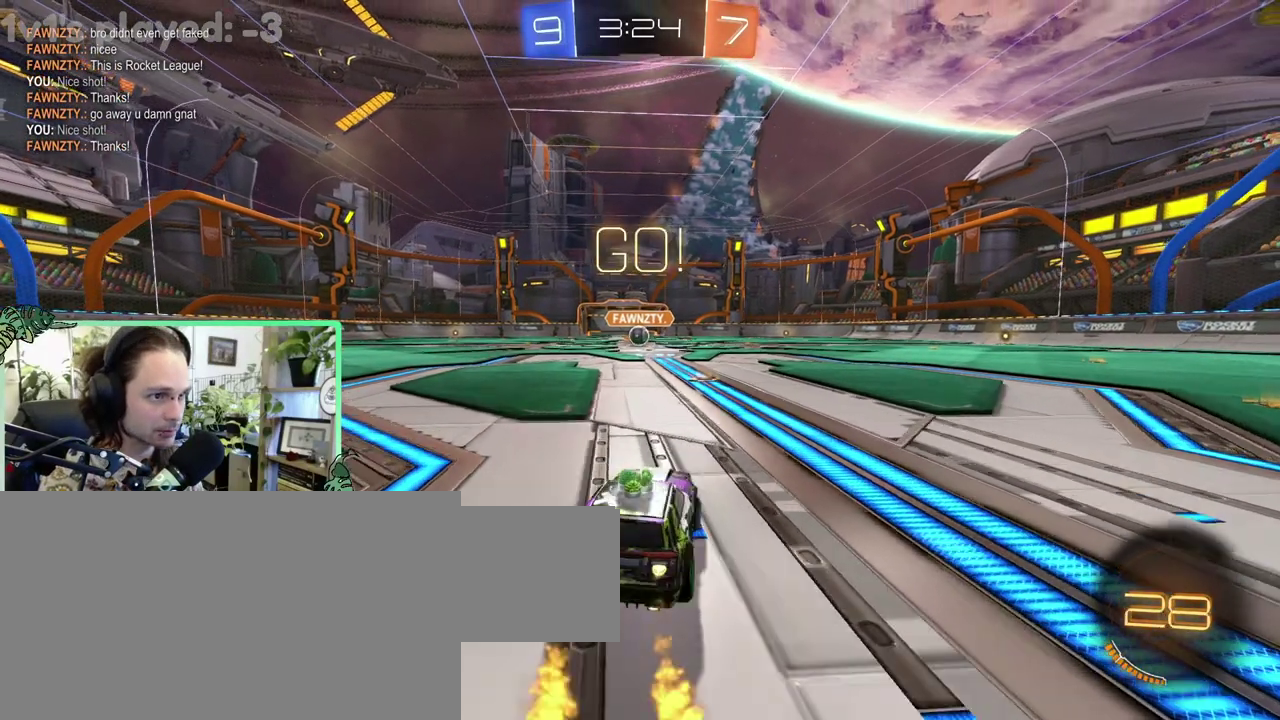
{"buttons": ["A", "B", "L1", "L3"], "left_stick": "down-right", "right_stick": "center"}
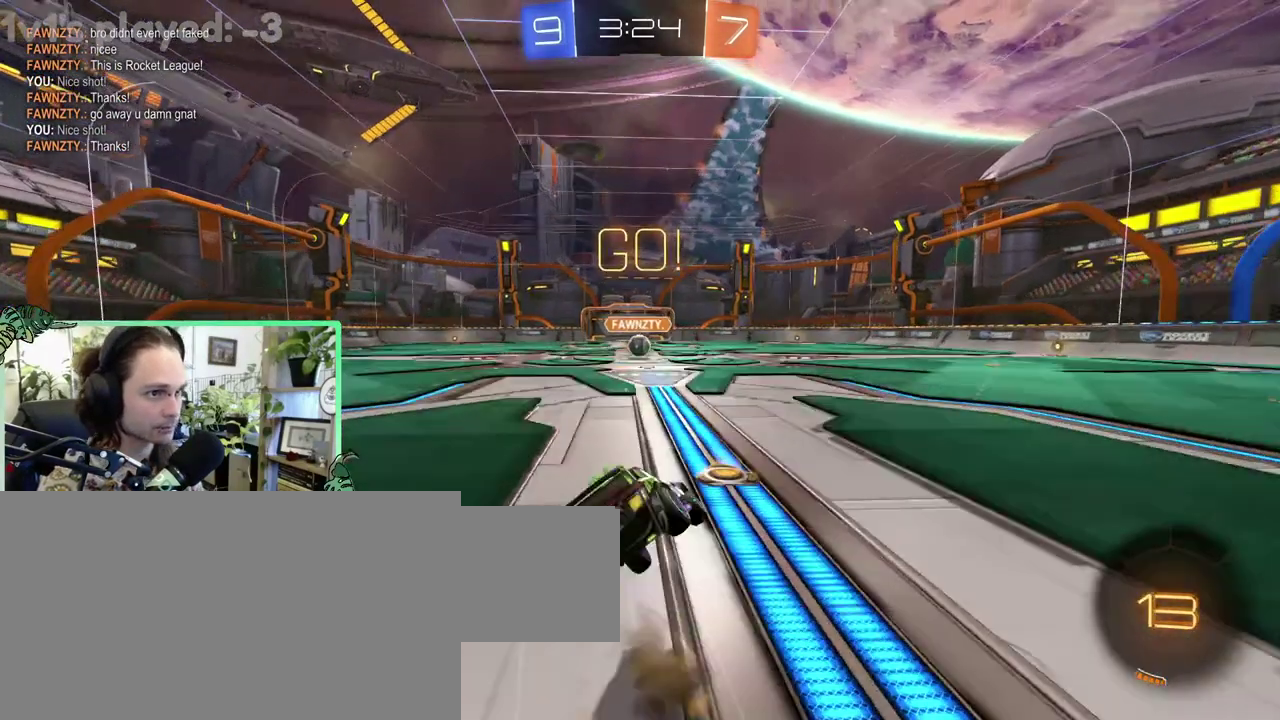
{"buttons": ["B", "L1"], "left_stick": "down-left", "right_stick": "center"}
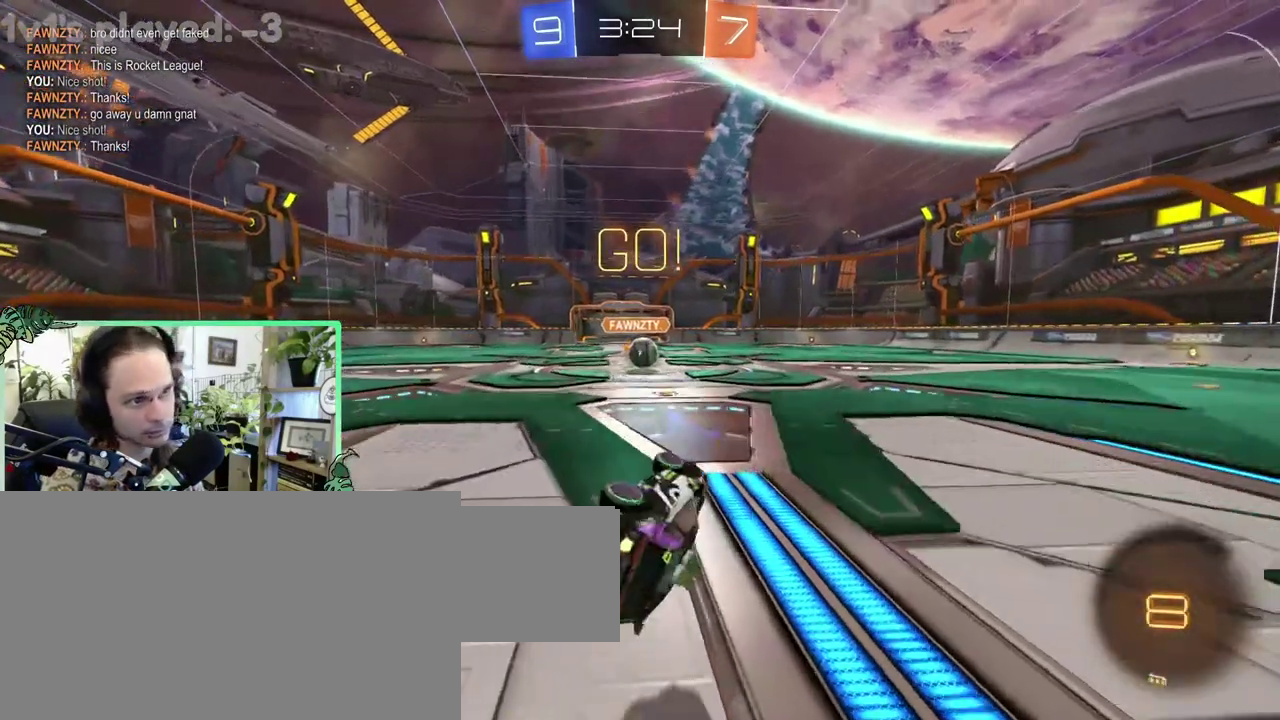
{"buttons": [], "left_stick": "center", "right_stick": "center"}
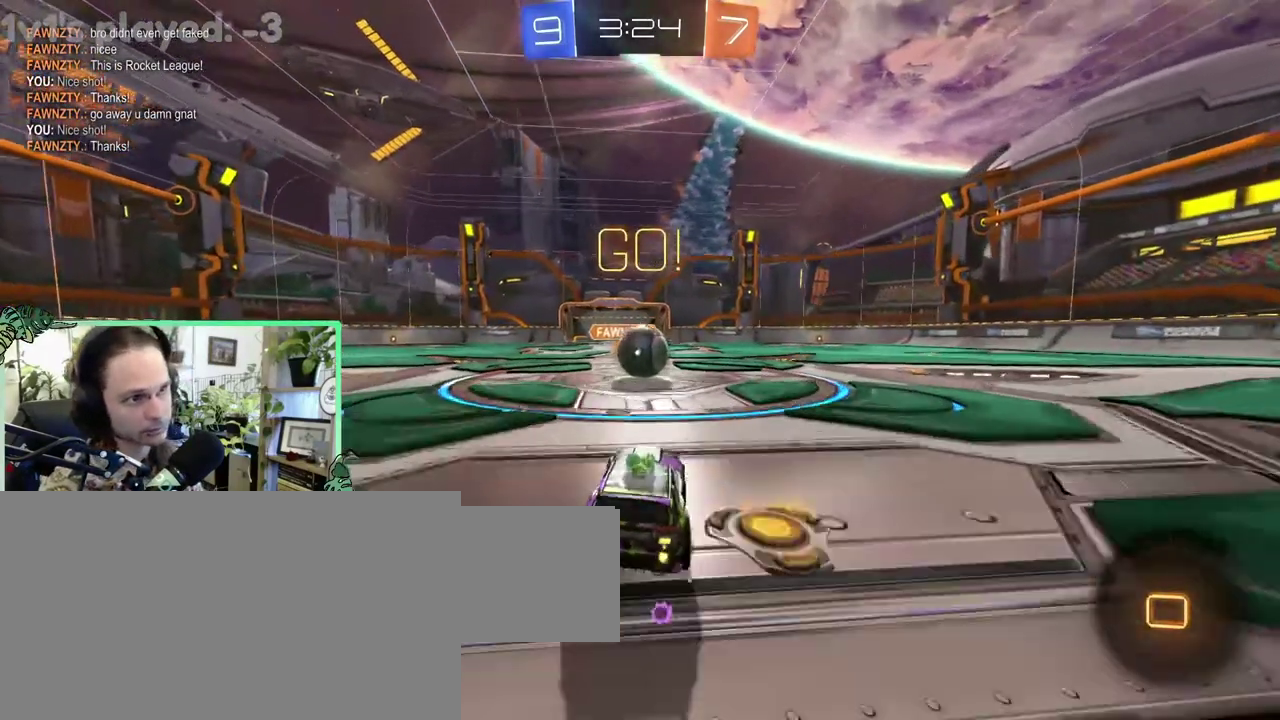
{"buttons": ["A", "L1", "L3"], "left_stick": "up", "right_stick": "center"}
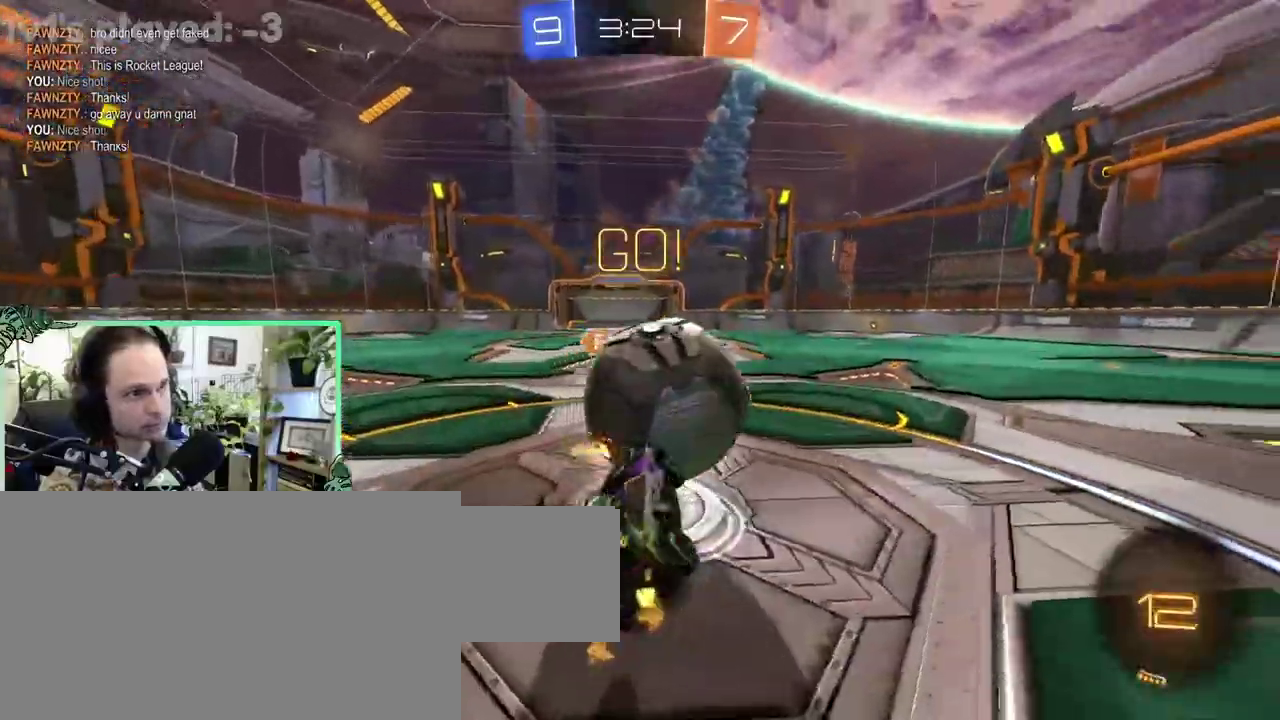
{"buttons": ["L1"], "left_stick": "up-left", "right_stick": "center"}
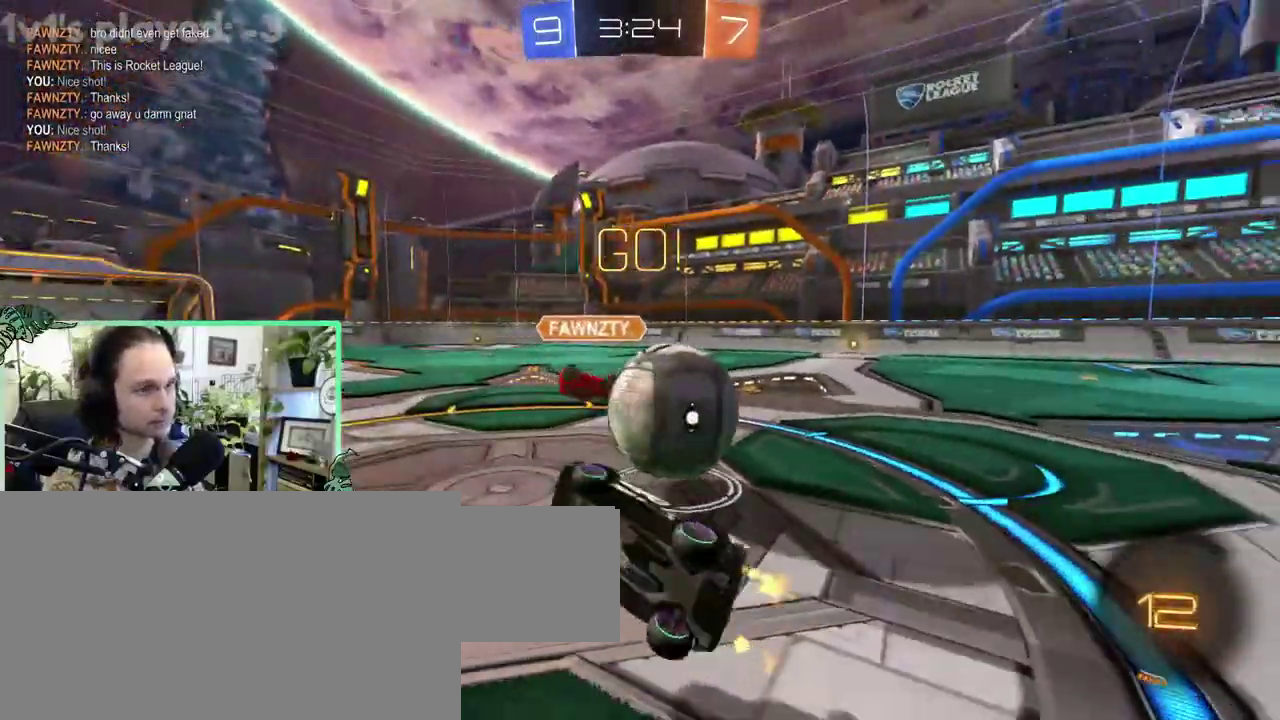
{"buttons": [], "left_stick": "right", "right_stick": "center"}
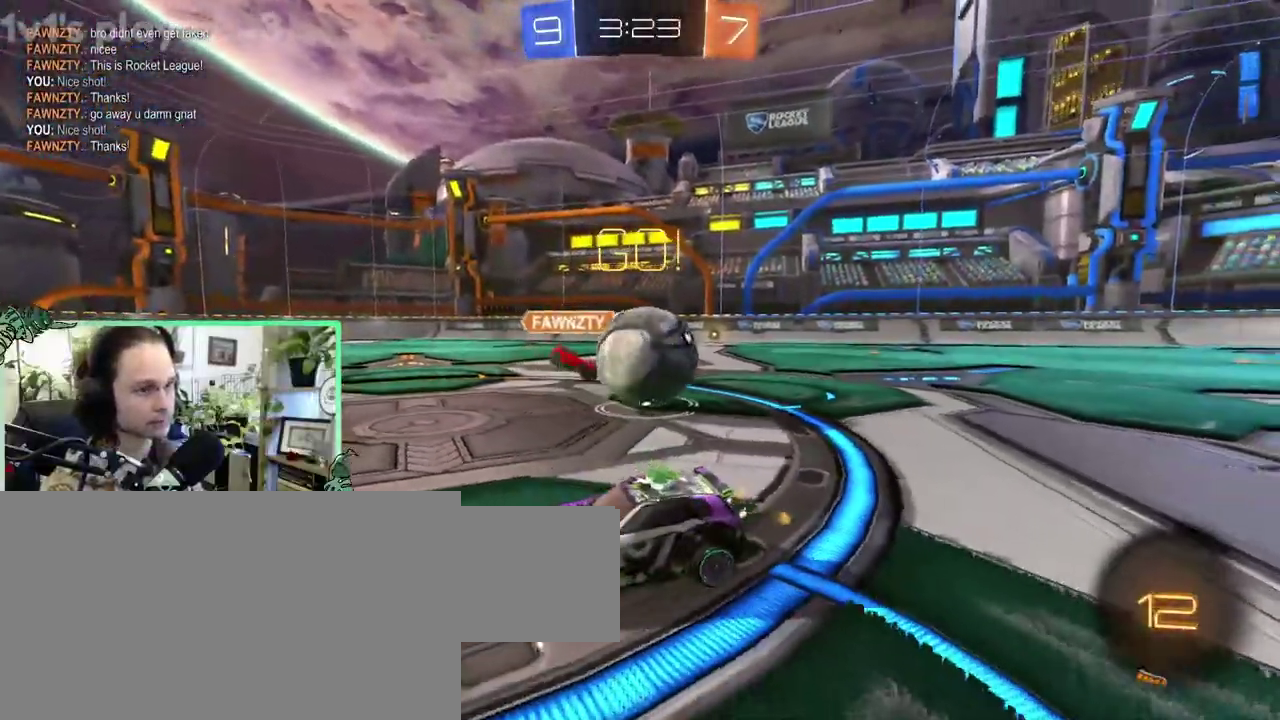
{"buttons": [], "left_stick": "right", "right_stick": "center", "events": [[217, "L1", "down"], [350, "L1", "up"]]}